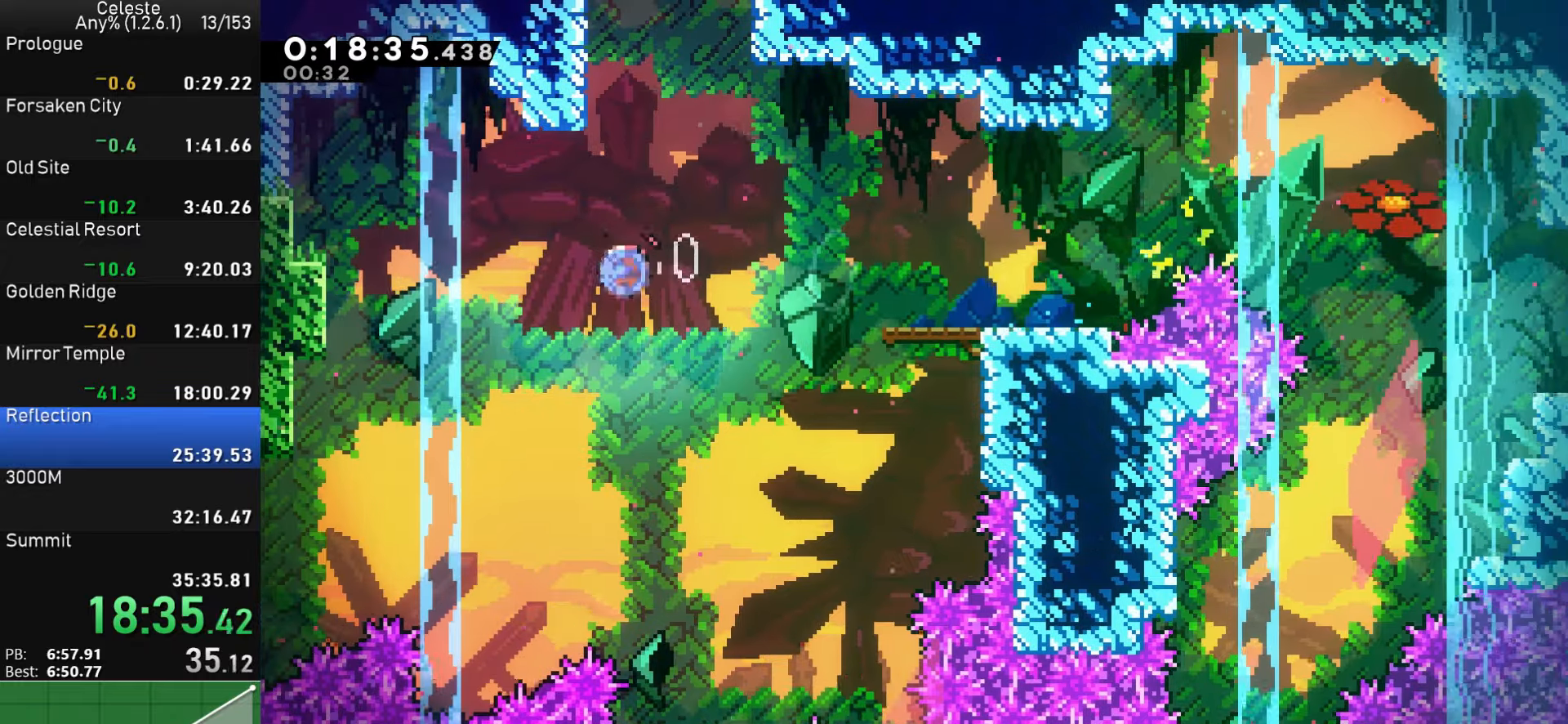
Gameplay with a controller (PlayStation layout); each line is a JSON object with the inputs held at the frame after it. "events" lists button and stick changes between this image and that frame as [ms after this image, input, new state], when the widget could be followed in between. Not read: L1 right_stick.
{"buttons": ["R1"], "left_stick": "center", "events": [[116, "DPAD_UP", "up"], [150, "SQUARE", "up"], [216, "DPAD_LEFT", "down"], [233, "CROSS", "down"], [266, "CROSS", "up"], [283, "R1", "down"], [366, "CROSS", "down"], [433, "DPAD_LEFT", "up"], [500, "CROSS", "up"]]}
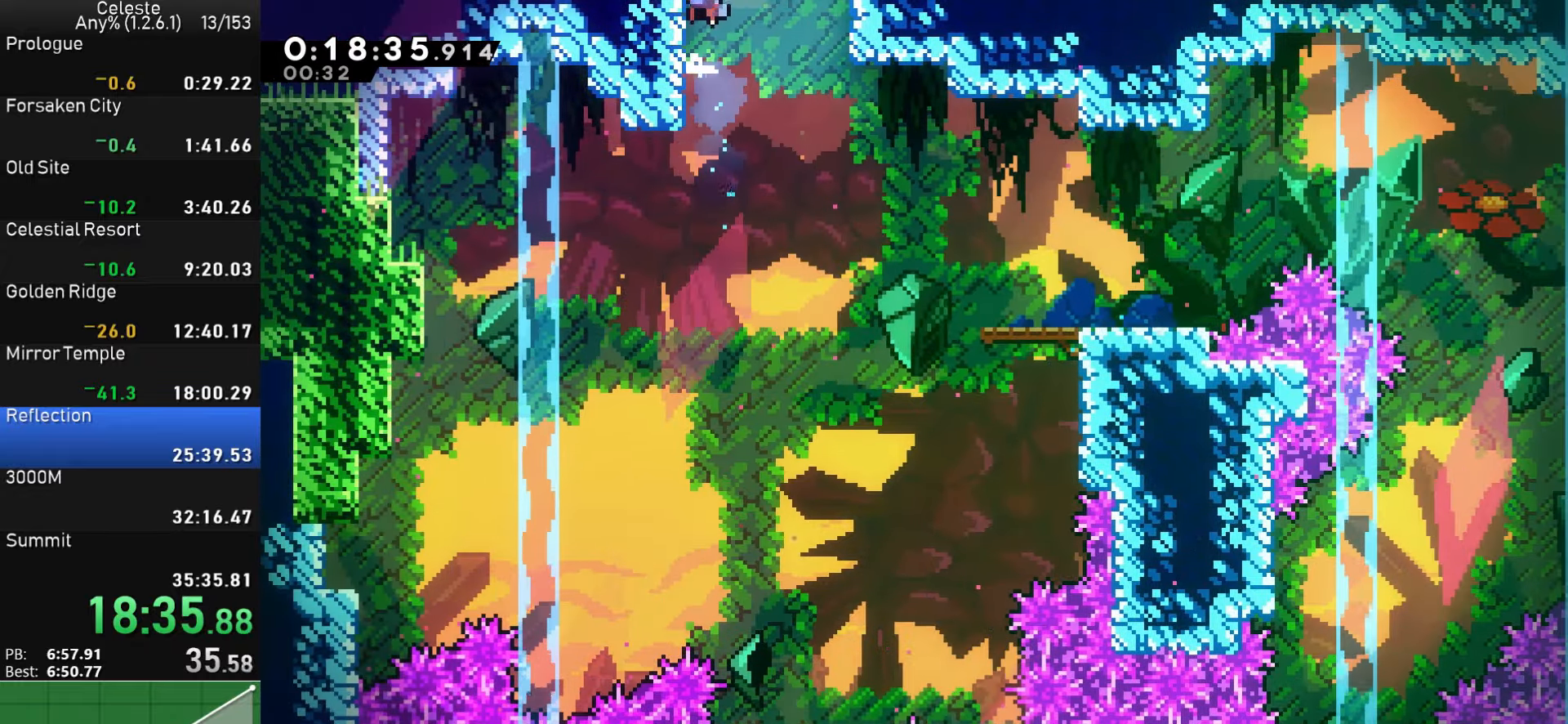
{"buttons": [], "left_stick": "center", "events": [[33, "CROSS", "down"], [233, "CROSS", "up"], [266, "R1", "up"]]}
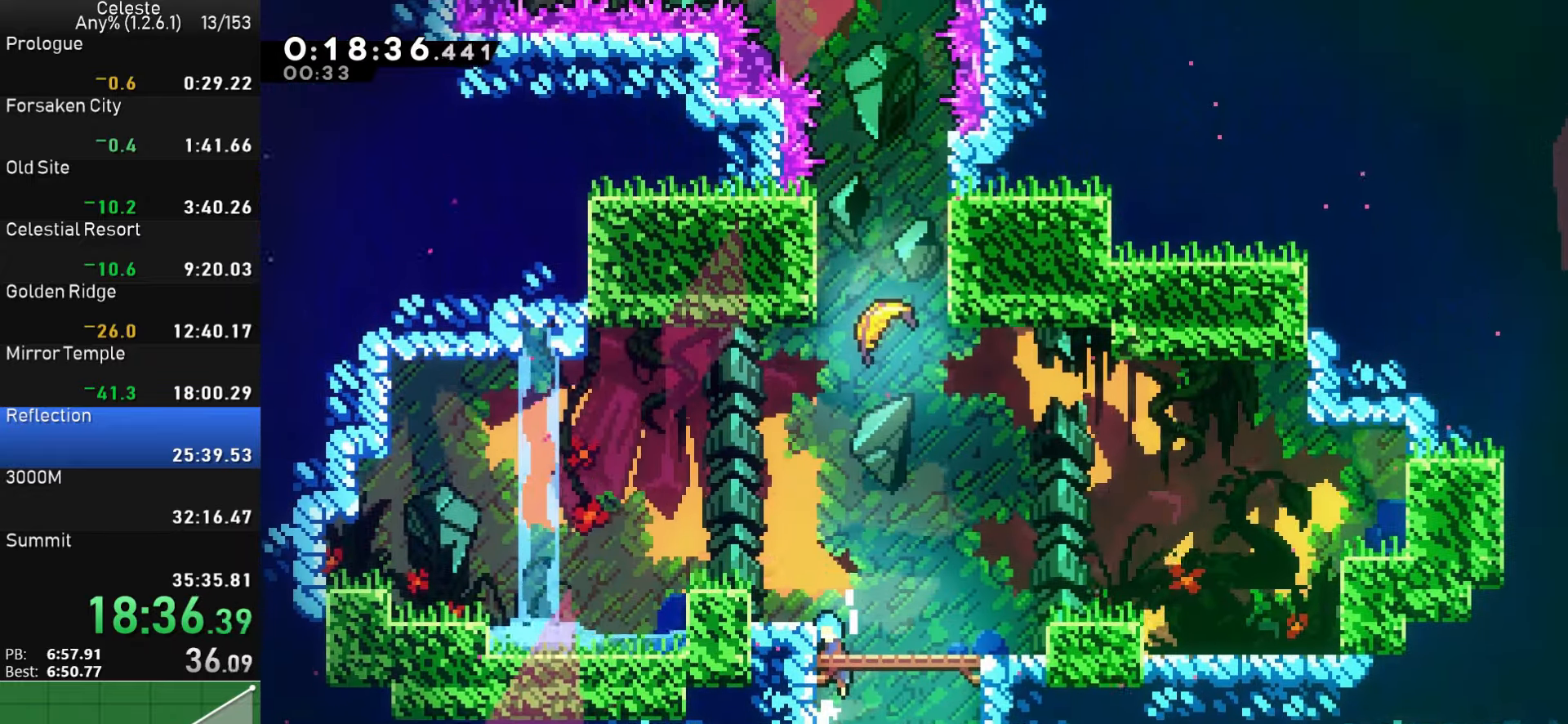
{"buttons": ["SQUARE", "DPAD_UP"], "left_stick": "center", "events": [[233, "DPAD_RIGHT", "down"], [316, "DPAD_UP", "down"], [333, "DPAD_RIGHT", "up"], [466, "SQUARE", "down"]]}
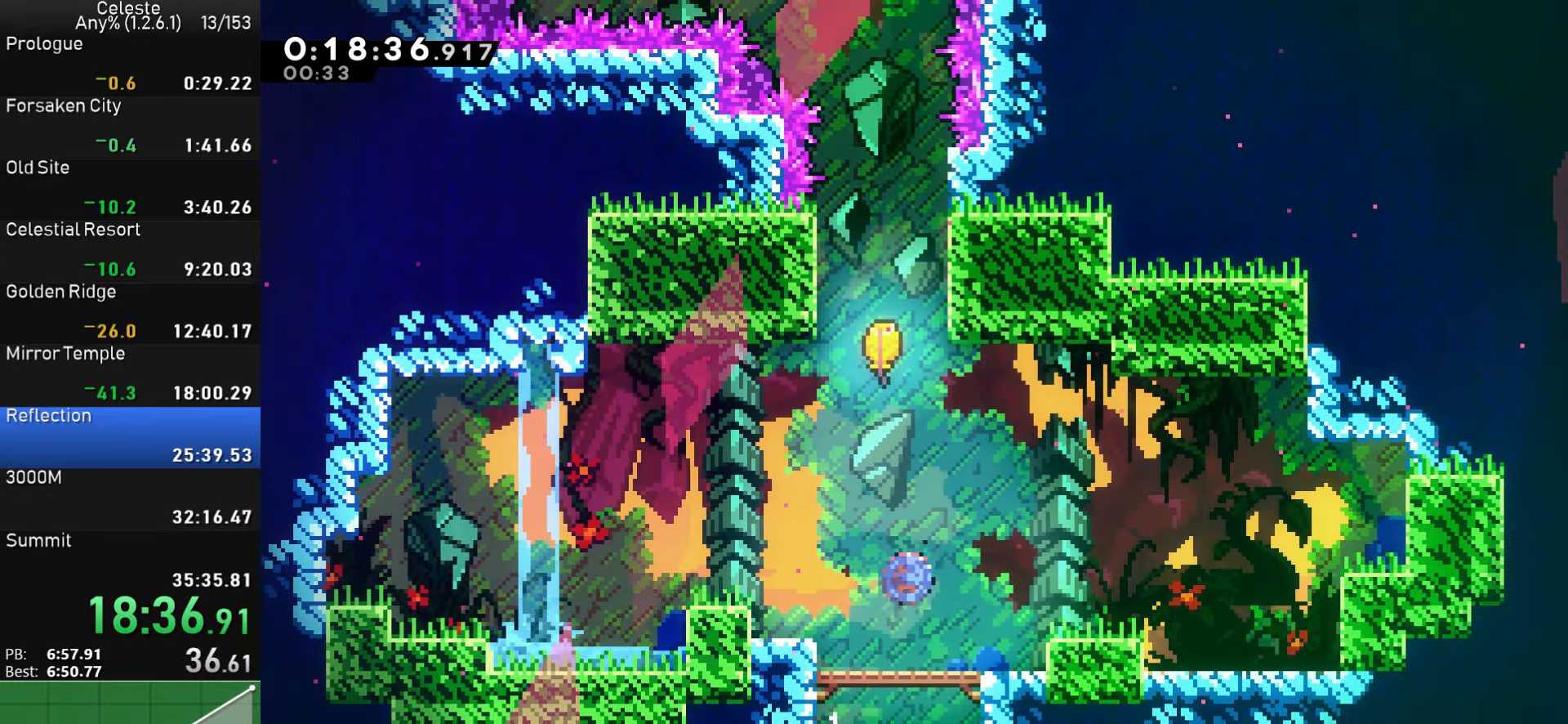
{"buttons": [], "left_stick": "up-left", "events": [[116, "DPAD_UP", "up"], [233, "SQUARE", "up"], [300, "left_stick", "up"], [500, "left_stick", "up-left"]]}
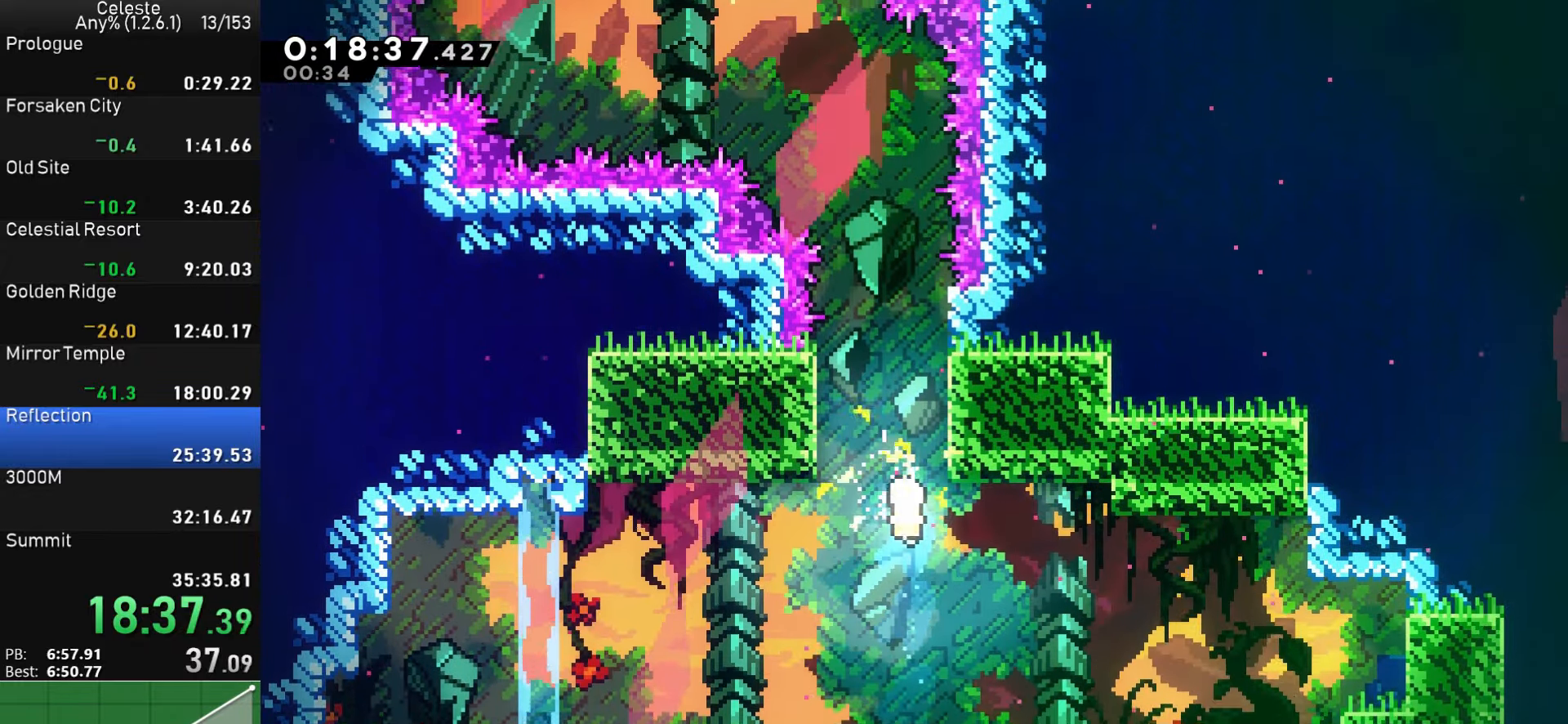
{"buttons": [], "left_stick": "up-left", "events": []}
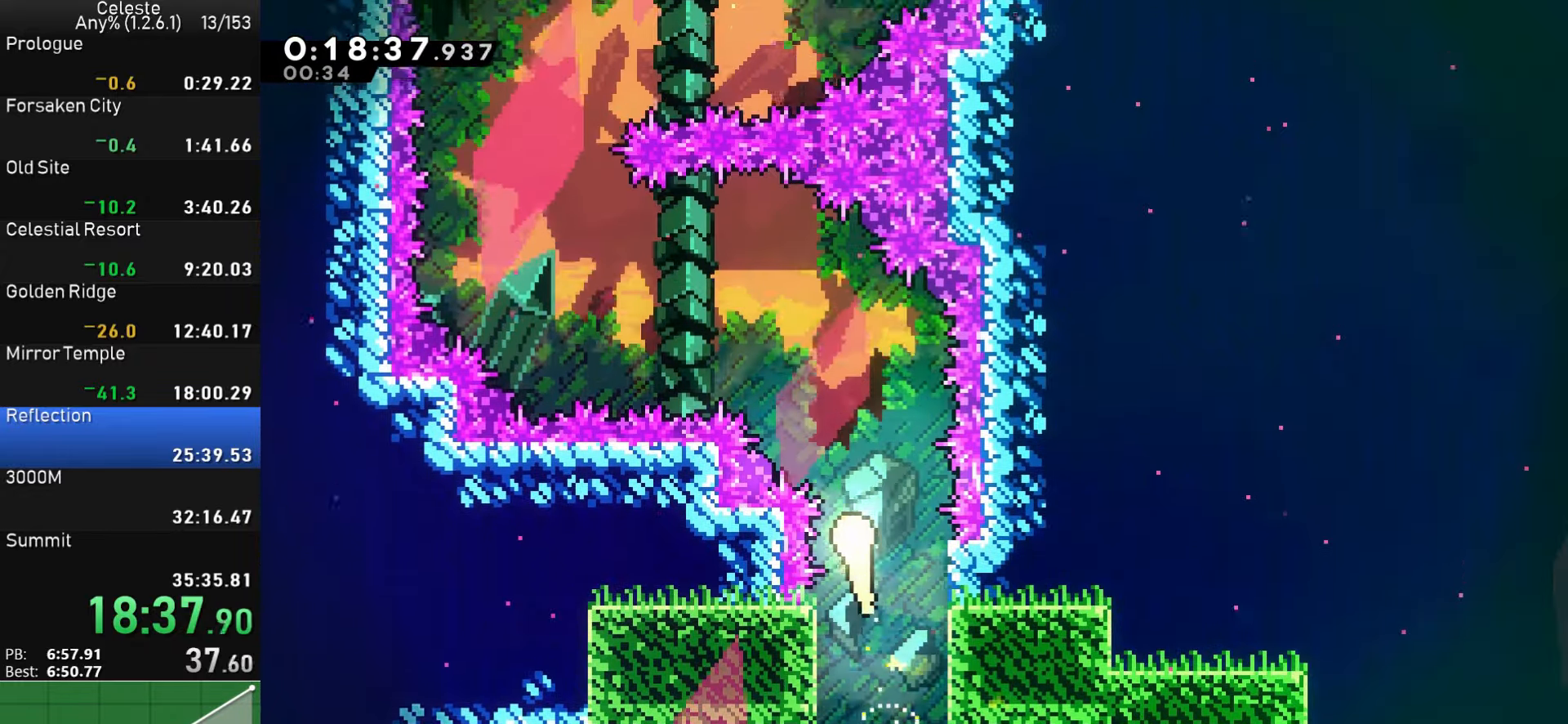
{"buttons": [], "left_stick": "up-left", "events": []}
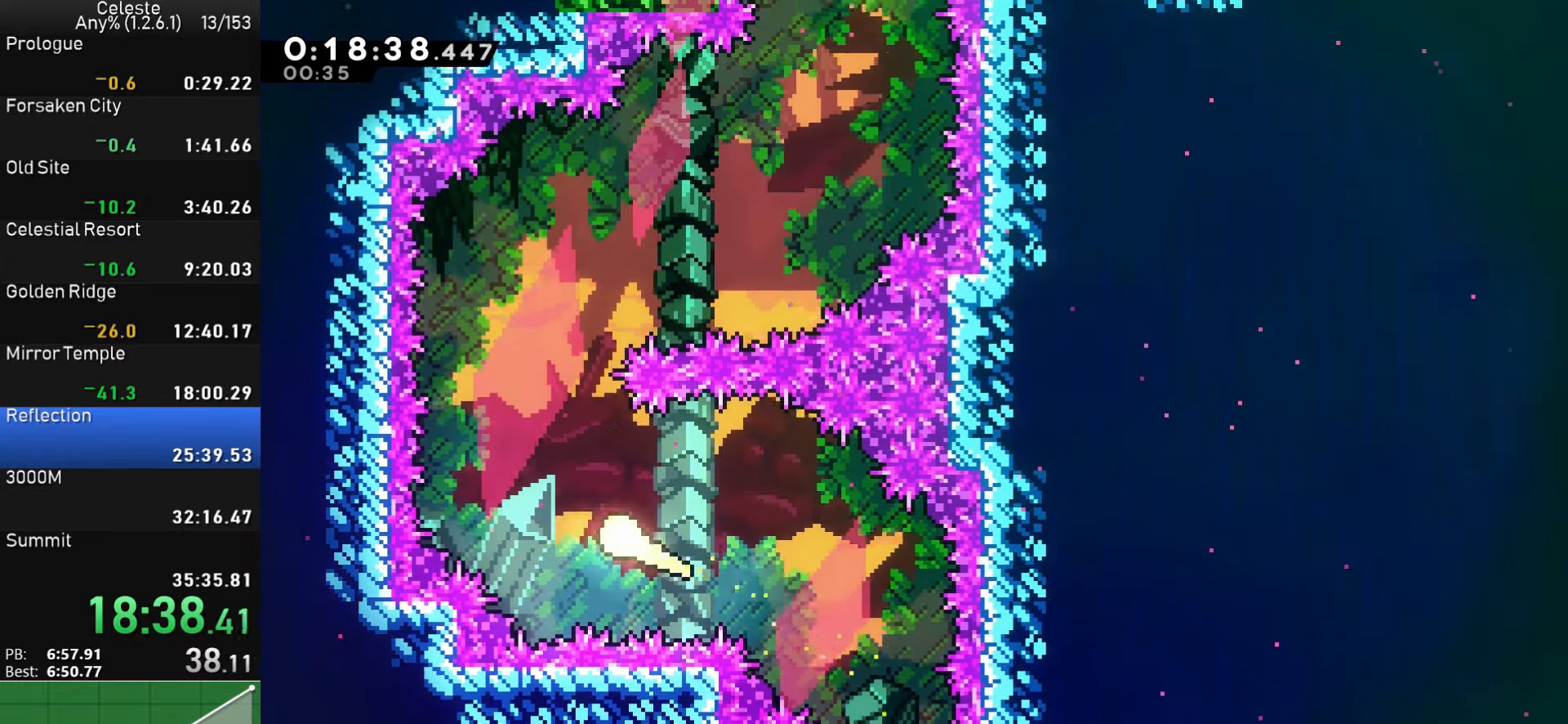
{"buttons": [], "left_stick": "up-right", "events": [[83, "left_stick", "up"], [216, "left_stick", "up-right"]]}
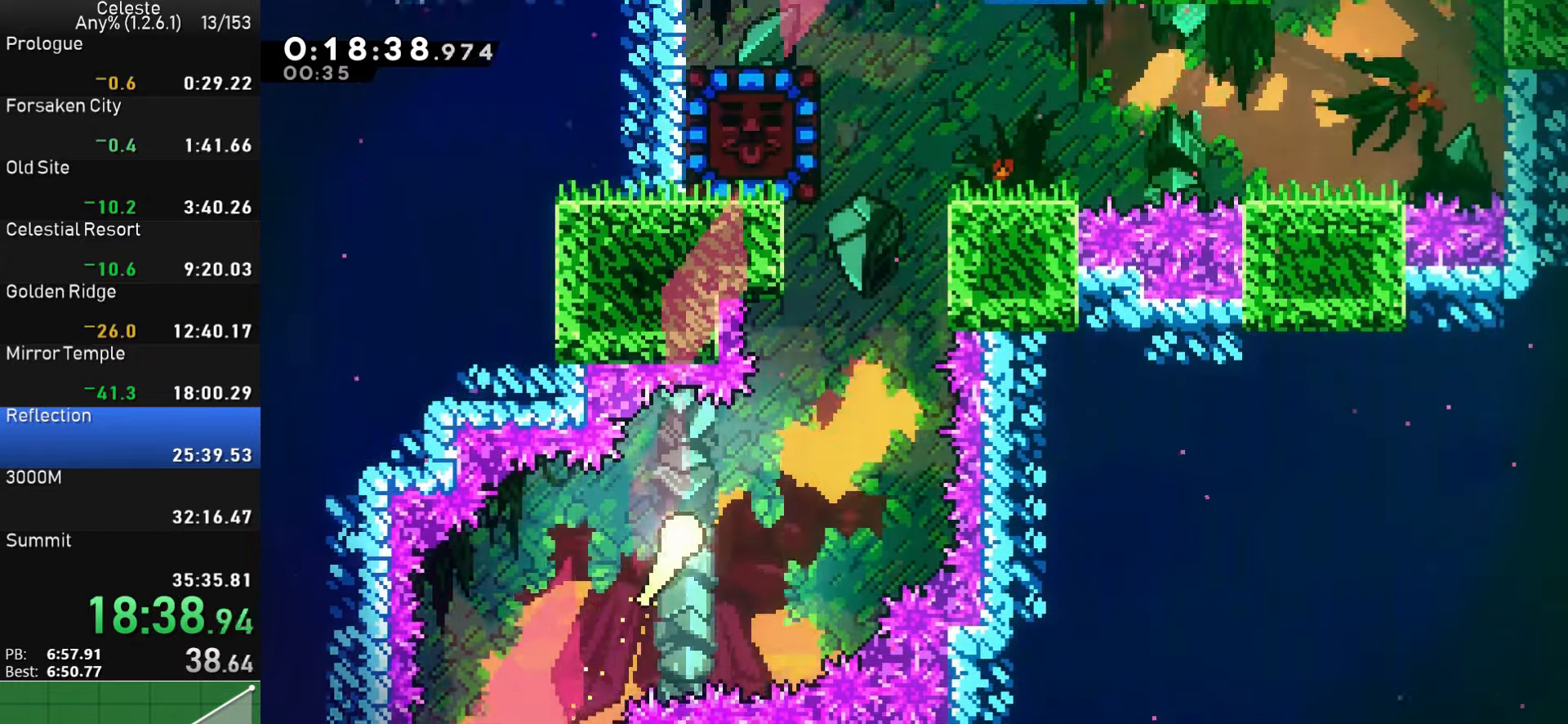
{"buttons": [], "left_stick": "up-right", "events": []}
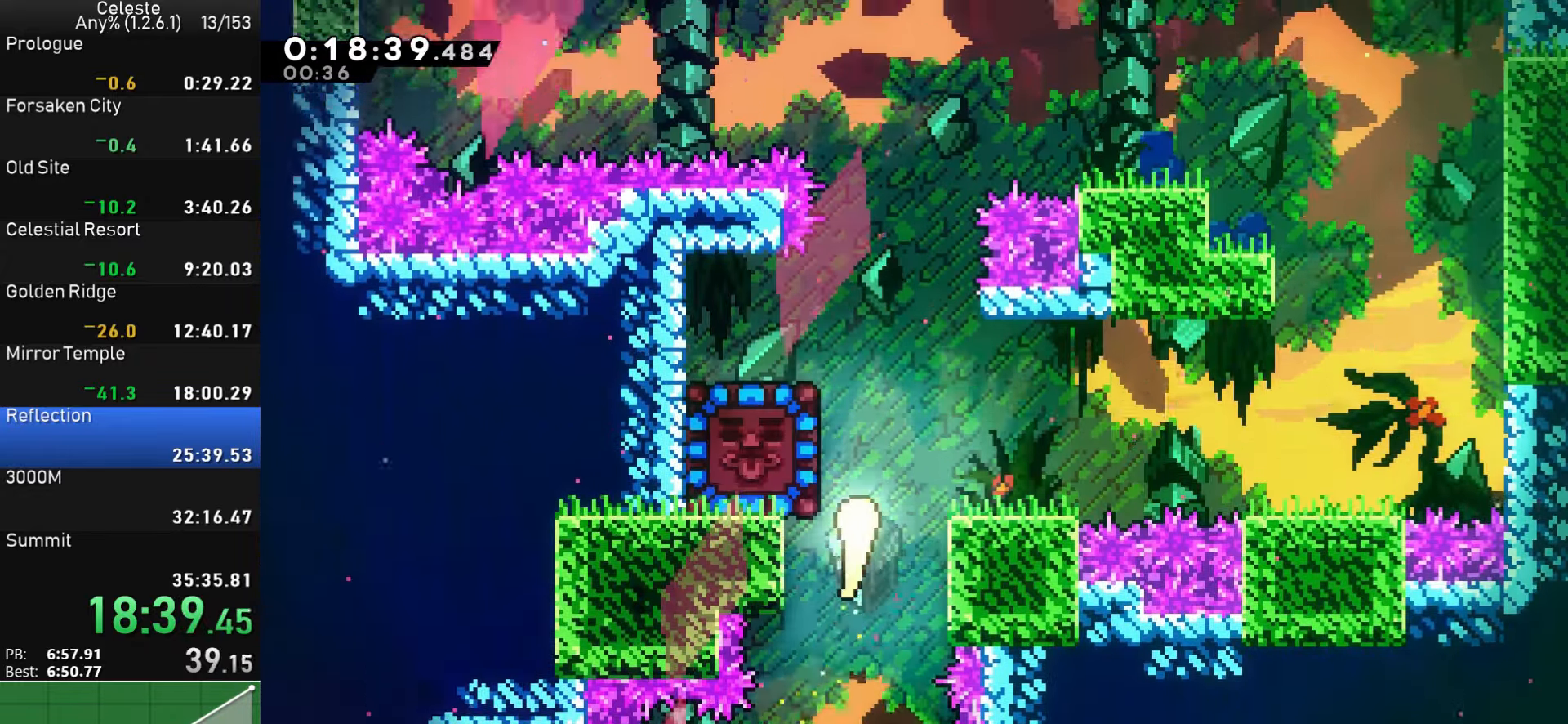
{"buttons": ["DPAD_LEFT"], "left_stick": "center", "events": [[66, "left_stick", "center"], [150, "DPAD_LEFT", "down"], [183, "SQUARE", "down"], [350, "SQUARE", "up"]]}
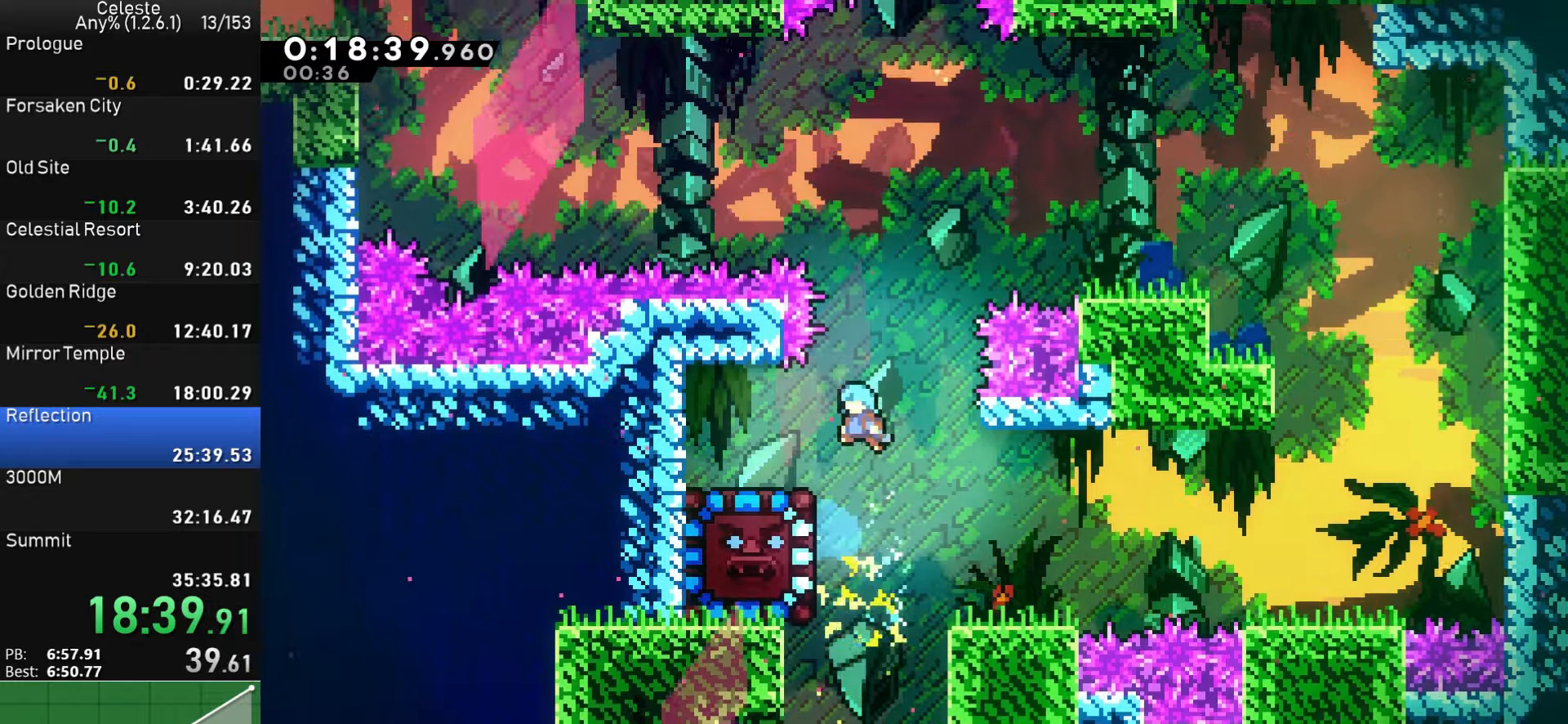
{"buttons": ["SQUARE", "DPAD_DOWN"], "left_stick": "center", "events": [[383, "DPAD_LEFT", "up"], [450, "DPAD_DOWN", "down"], [500, "SQUARE", "down"]]}
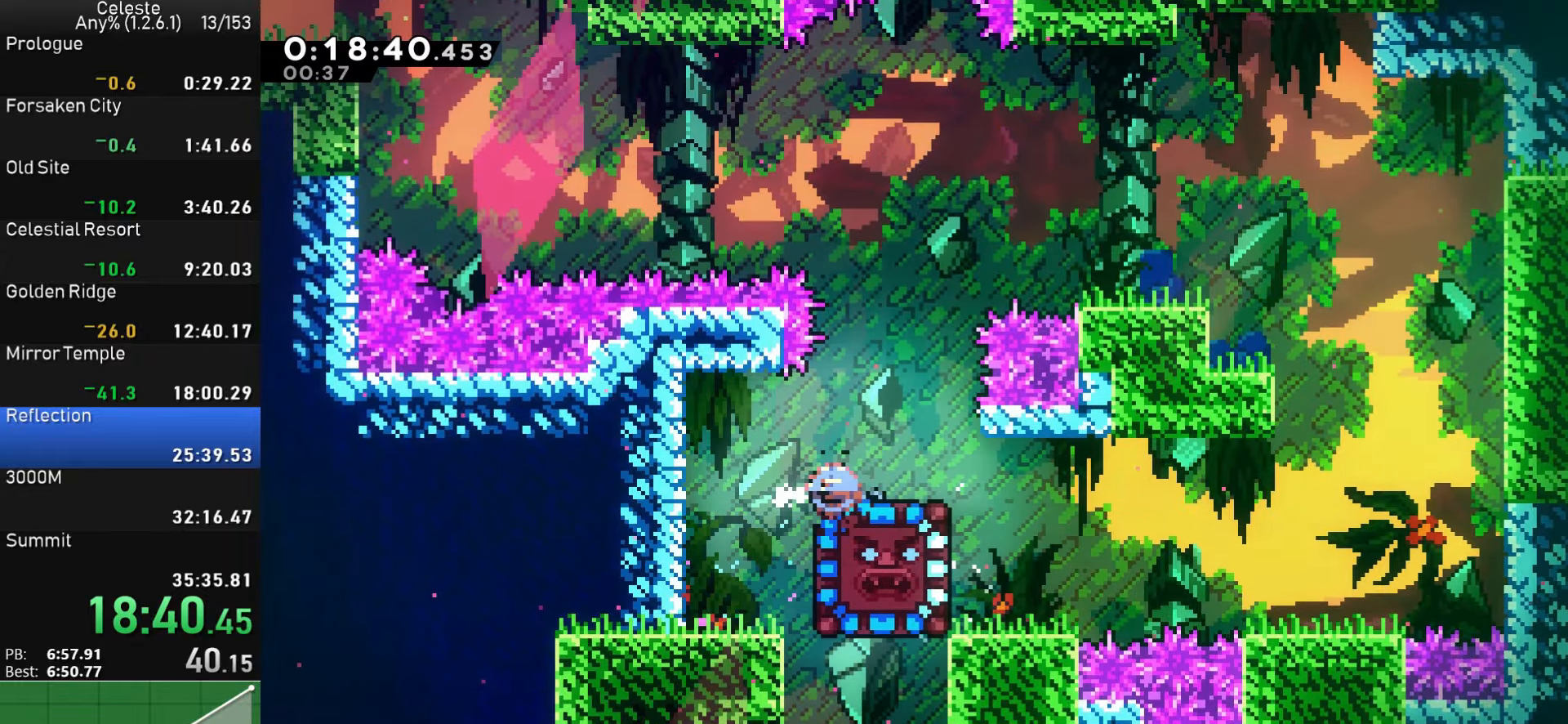
{"buttons": [], "left_stick": "center", "events": [[150, "SQUARE", "up"], [167, "DPAD_DOWN", "up"]]}
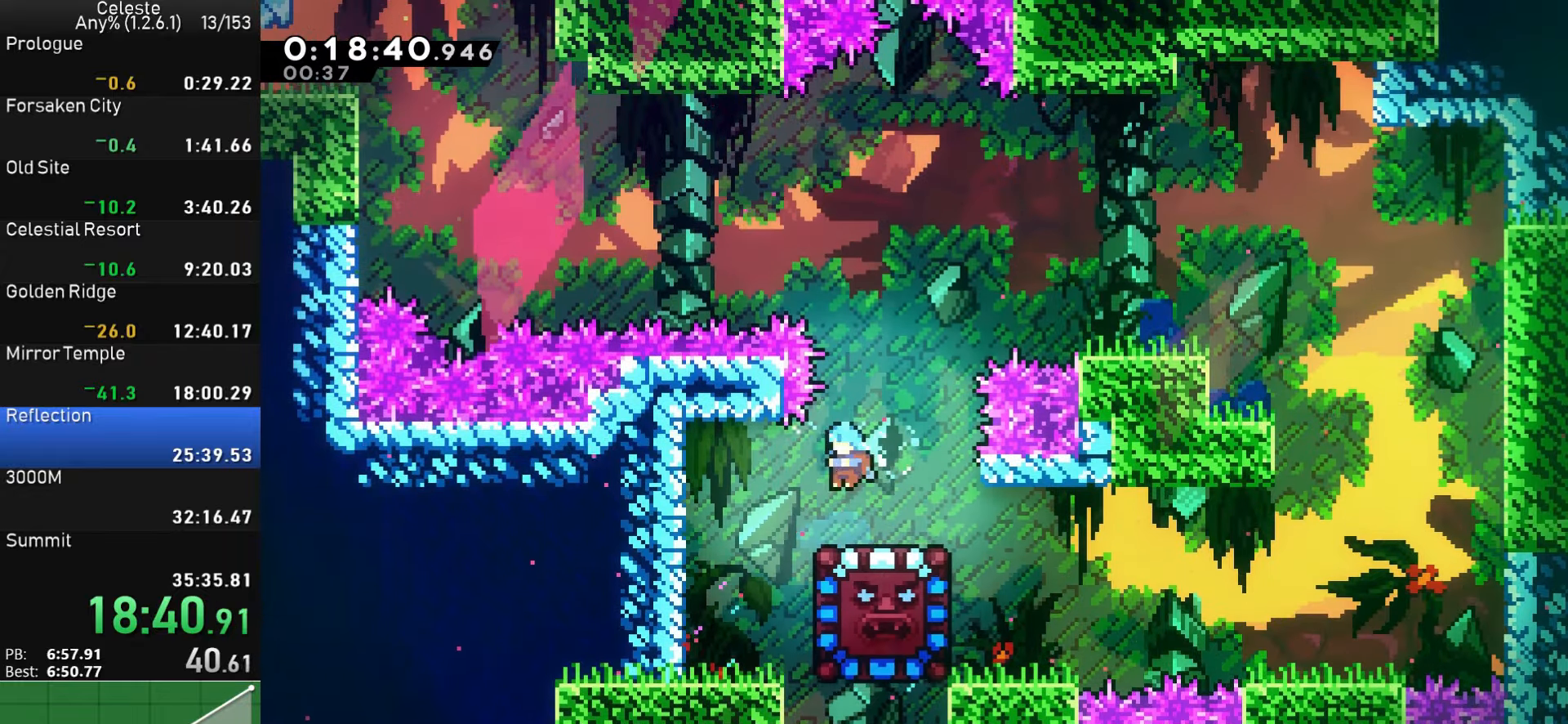
{"buttons": ["CROSS", "SQUARE", "DPAD_DOWN"], "left_stick": "center", "events": [[383, "DPAD_DOWN", "down"], [400, "SQUARE", "down"], [450, "CROSS", "down"]]}
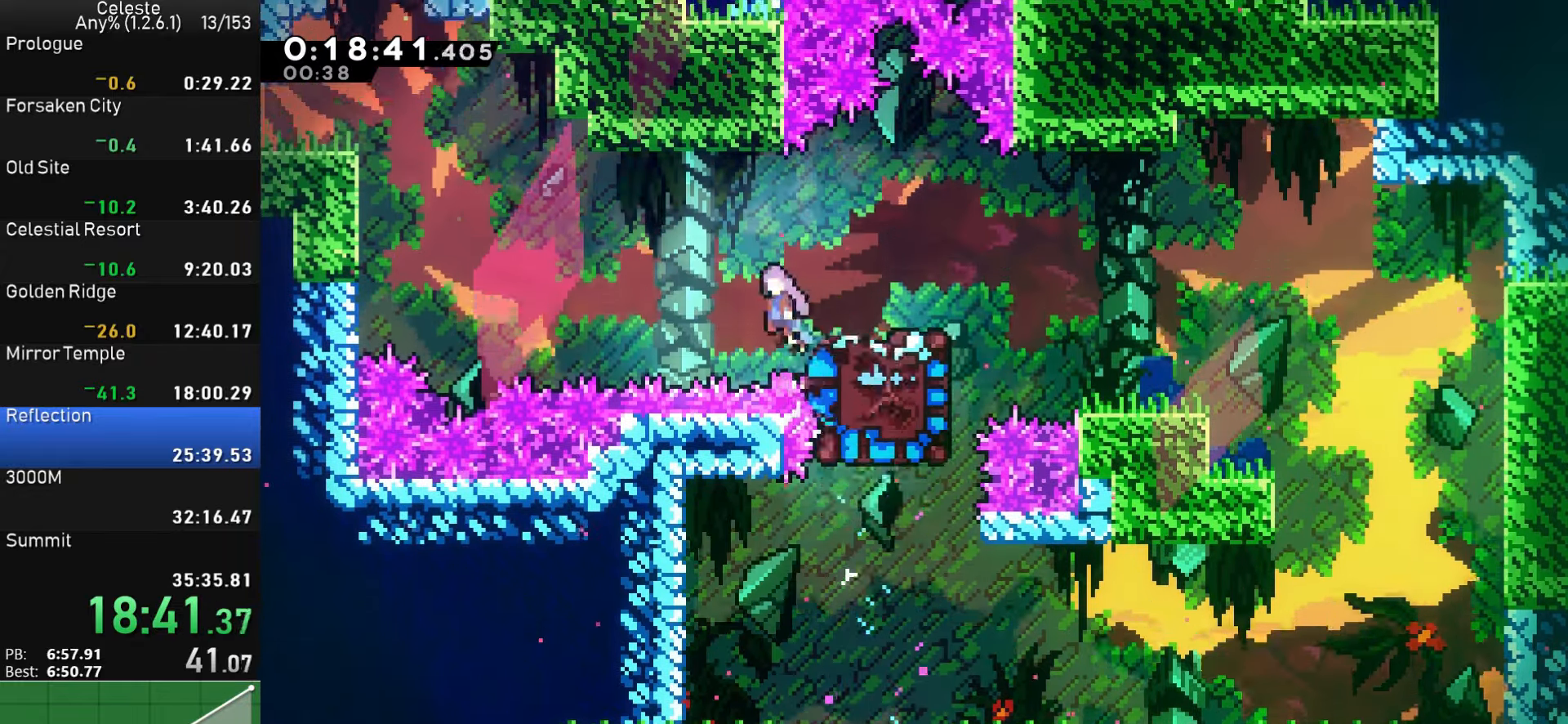
{"buttons": ["R1", "DPAD_LEFT"], "left_stick": "center", "events": [[67, "DPAD_LEFT", "down"], [217, "DPAD_DOWN", "up"], [283, "R1", "down"], [317, "SQUARE", "up"], [333, "CROSS", "up"], [400, "CROSS", "down"], [500, "CROSS", "up"]]}
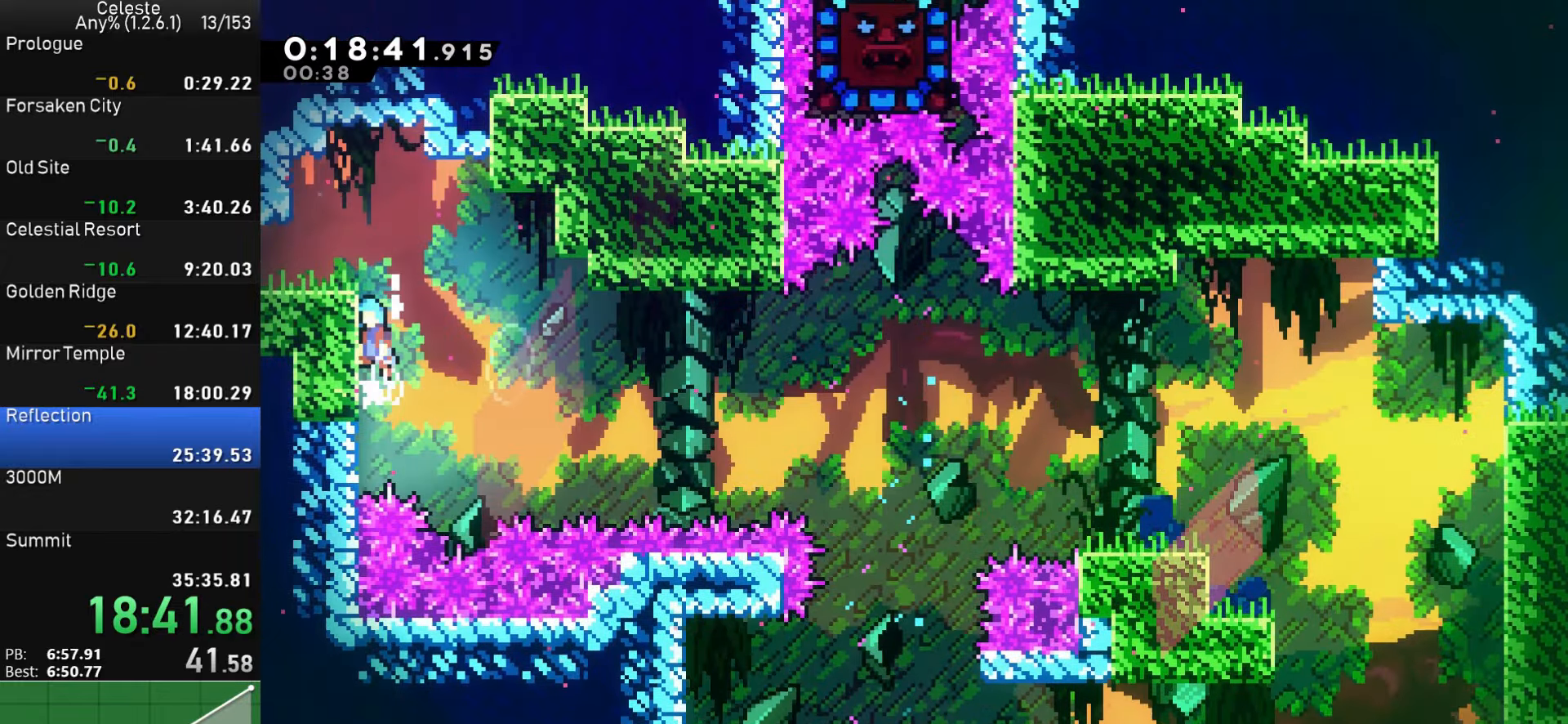
{"buttons": ["CROSS", "SQUARE", "DPAD_DOWN", "DPAD_LEFT"], "left_stick": "center", "events": [[50, "CROSS", "down"], [233, "CROSS", "up"], [233, "R1", "up"], [317, "DPAD_DOWN", "down"], [450, "SQUARE", "down"], [500, "CROSS", "down"]]}
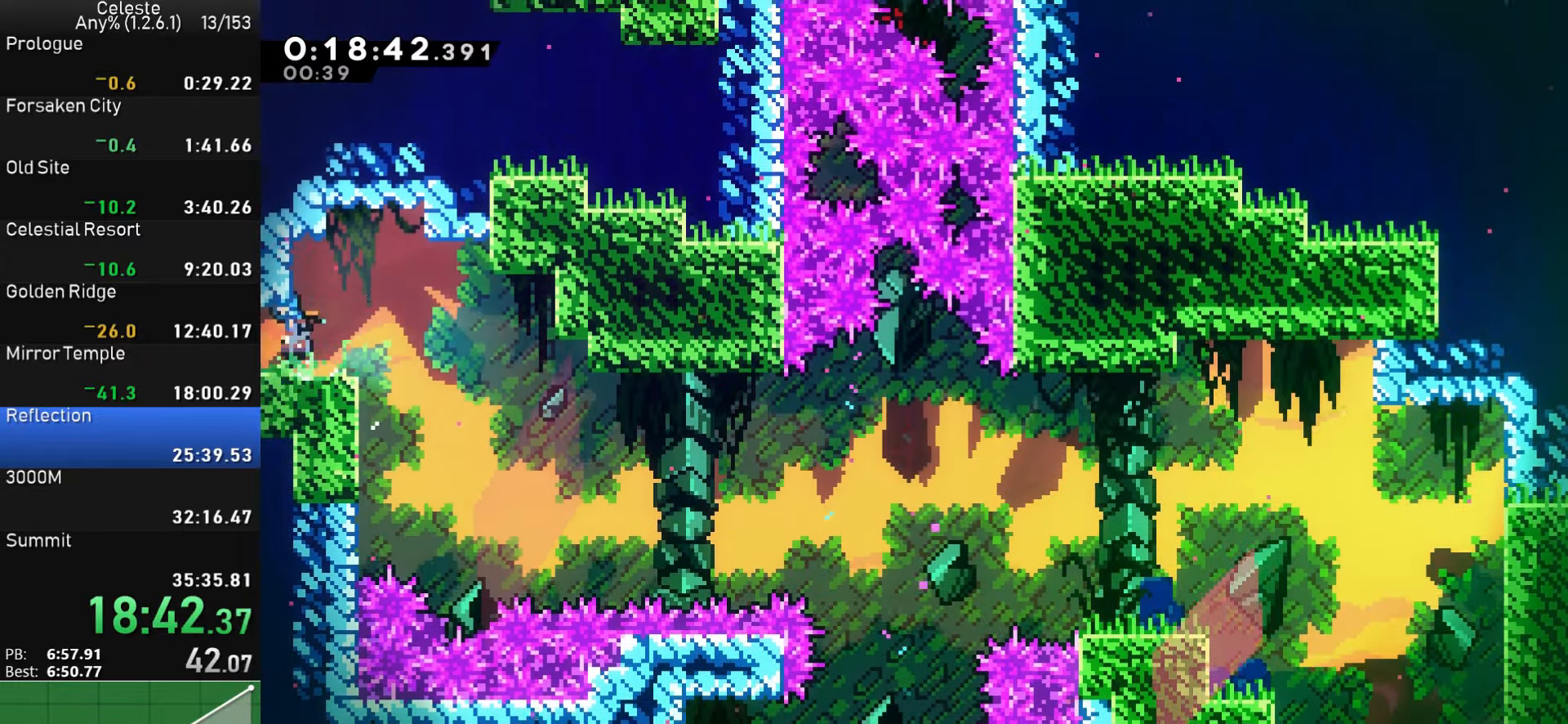
{"buttons": ["DPAD_LEFT"], "left_stick": "center", "events": [[50, "SQUARE", "up"], [67, "CROSS", "up"], [133, "DPAD_DOWN", "up"]]}
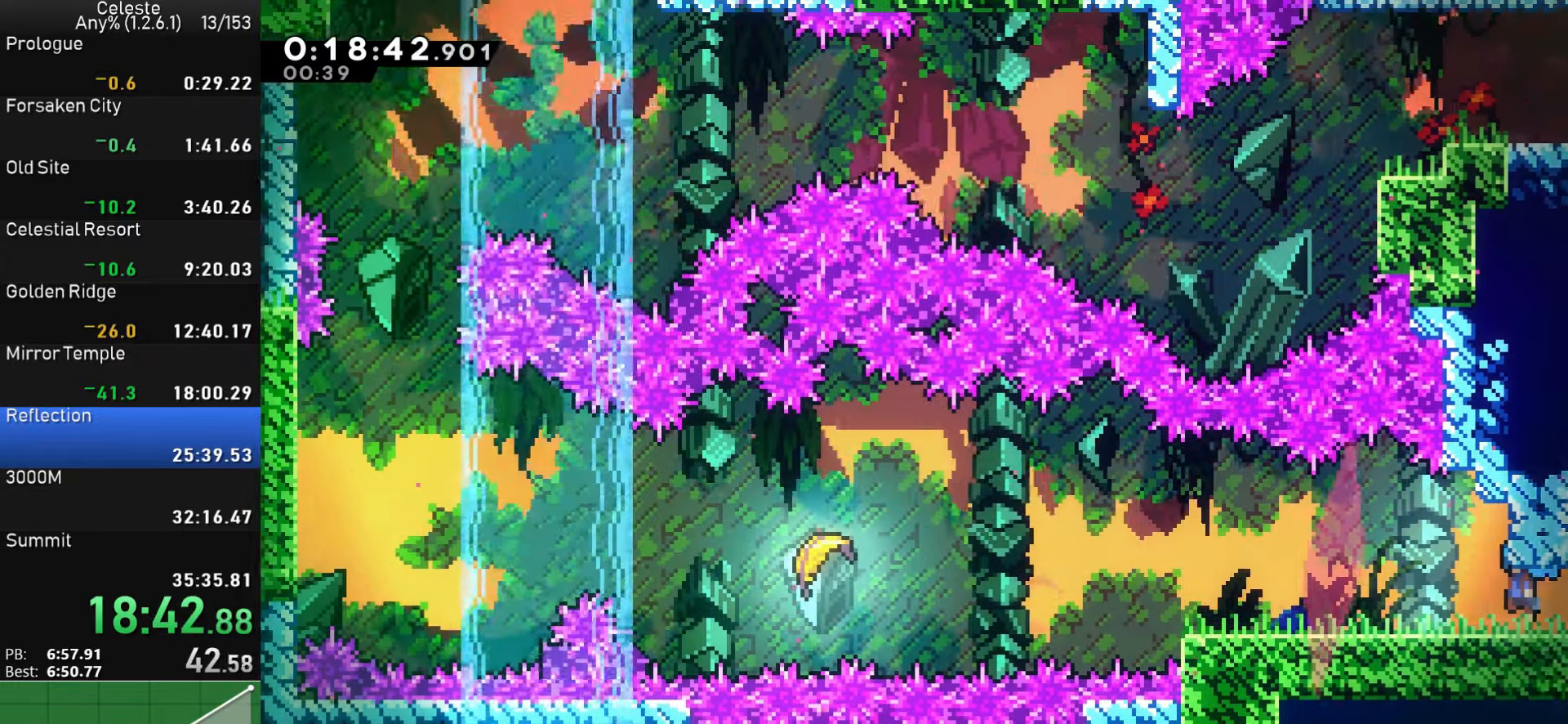
{"buttons": ["CROSS", "DPAD_LEFT"], "left_stick": "center", "events": [[350, "CROSS", "down"]]}
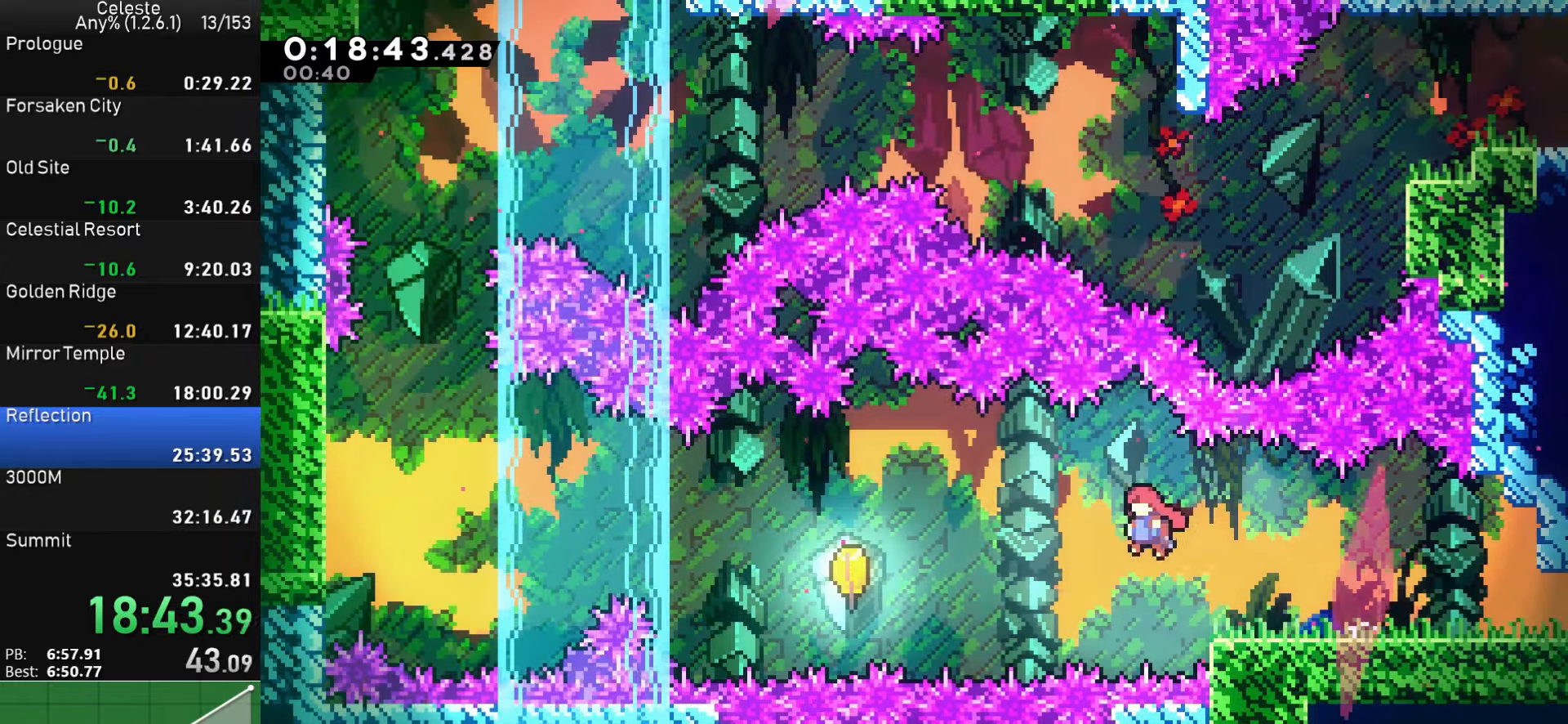
{"buttons": [], "left_stick": "center", "events": [[17, "CROSS", "up"], [233, "SQUARE", "down"], [367, "DPAD_LEFT", "up"], [400, "SQUARE", "up"]]}
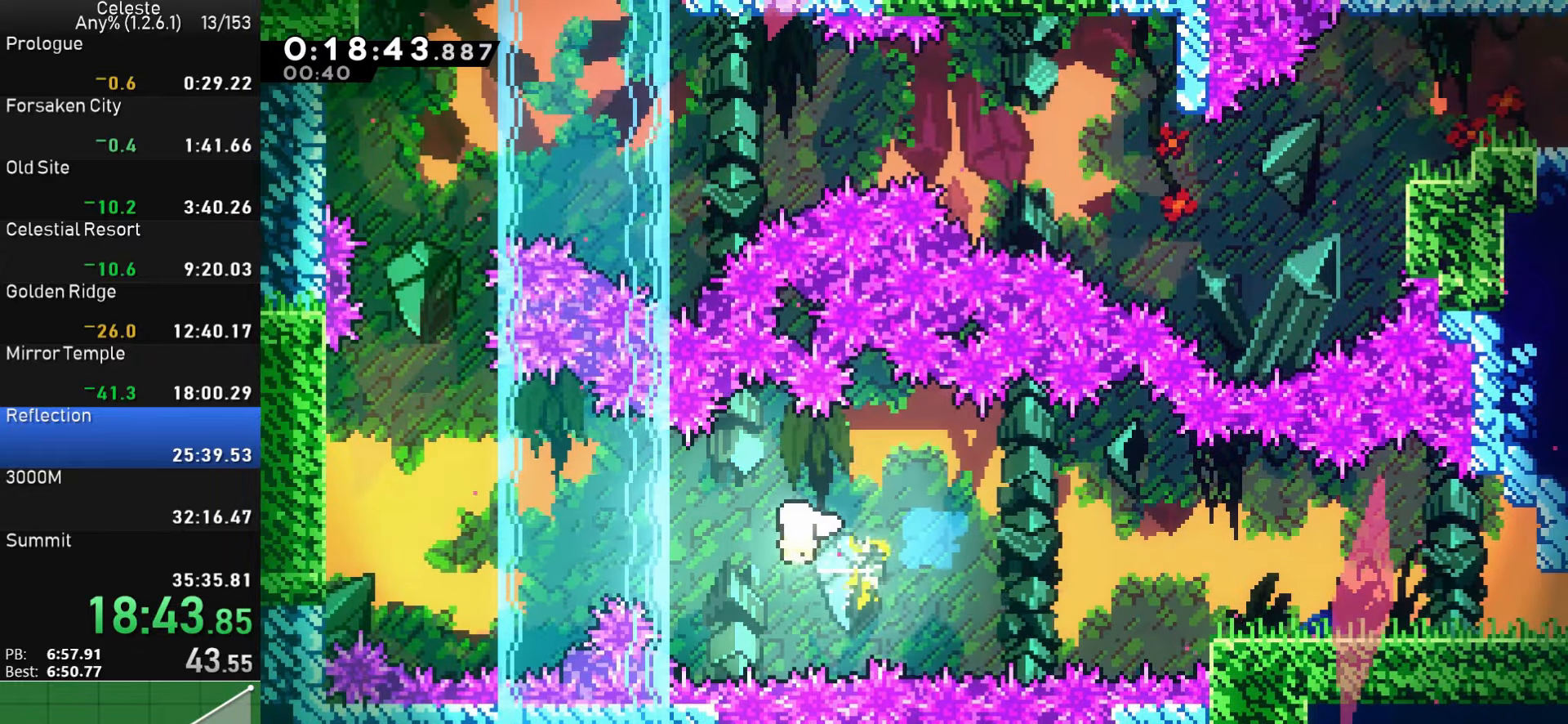
{"buttons": [], "left_stick": "left", "events": [[17, "left_stick", "left"]]}
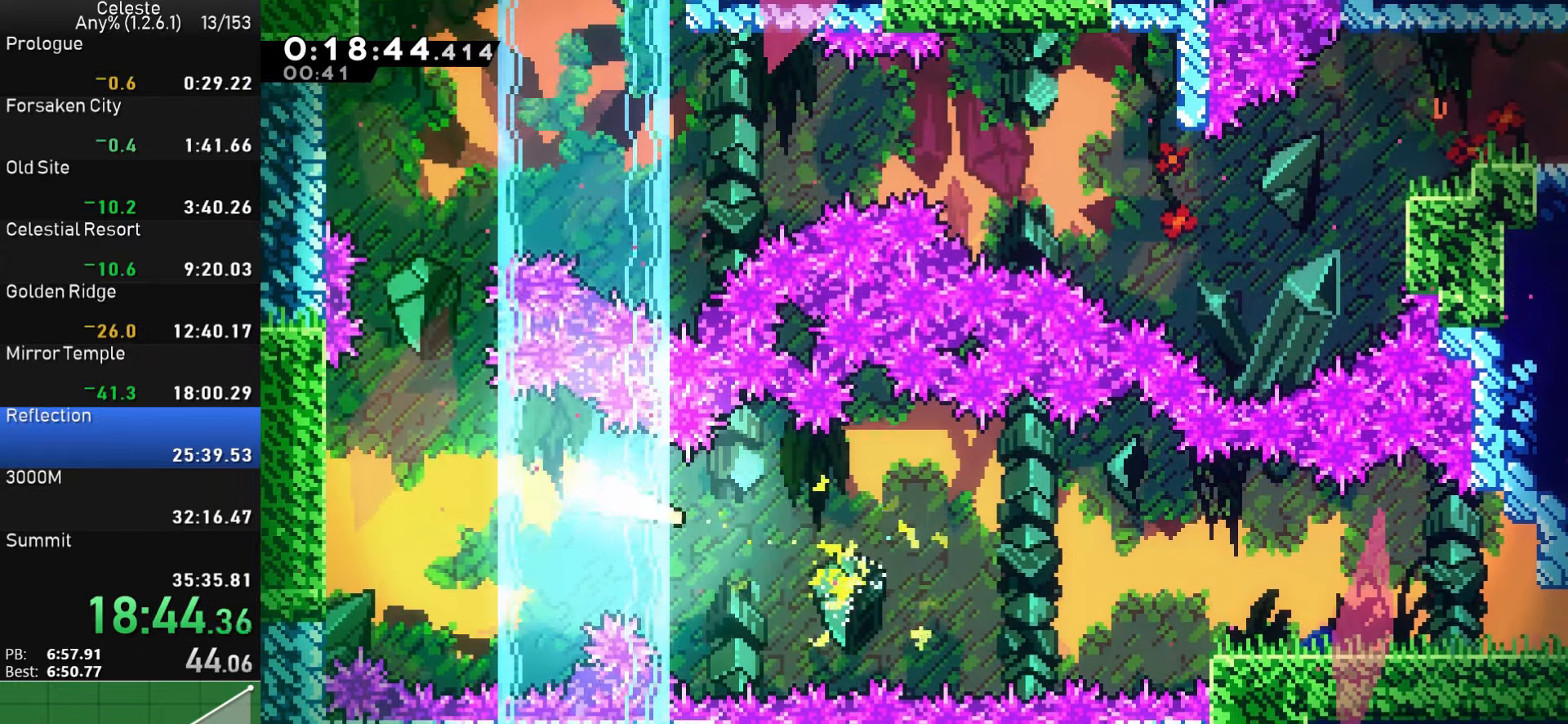
{"buttons": [], "left_stick": "up-right", "events": [[300, "left_stick", "up"], [484, "left_stick", "up-right"]]}
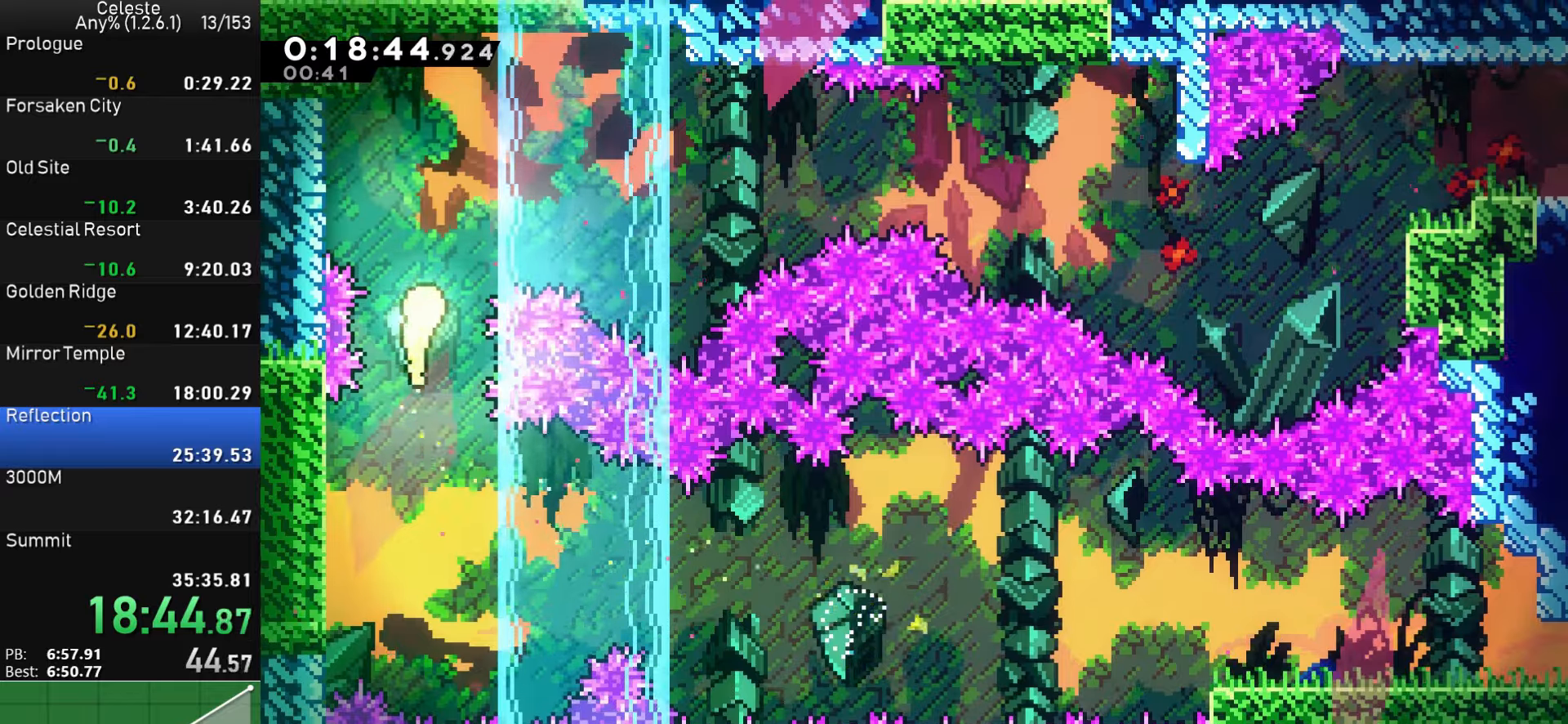
{"buttons": [], "left_stick": "right", "events": [[184, "left_stick", "right"]]}
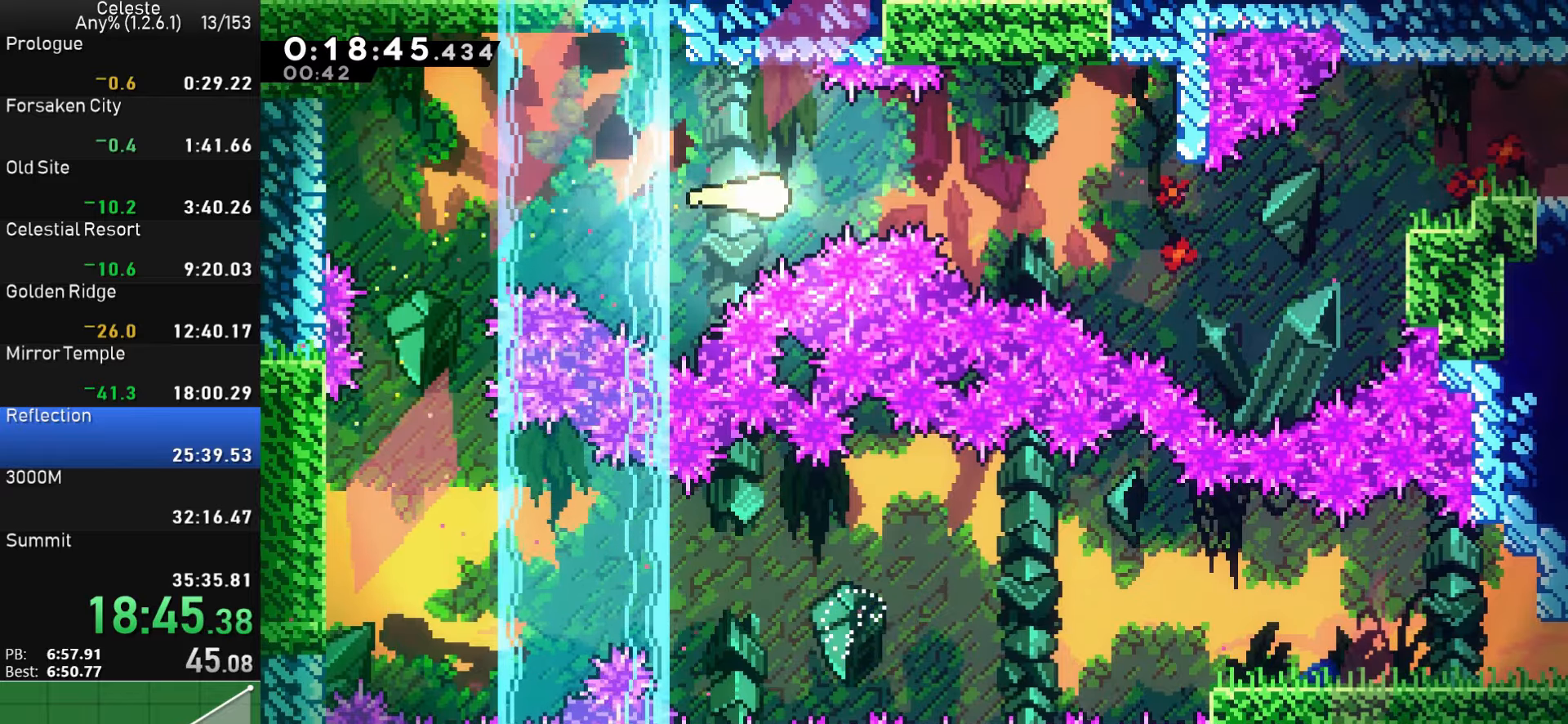
{"buttons": [], "left_stick": "right", "events": []}
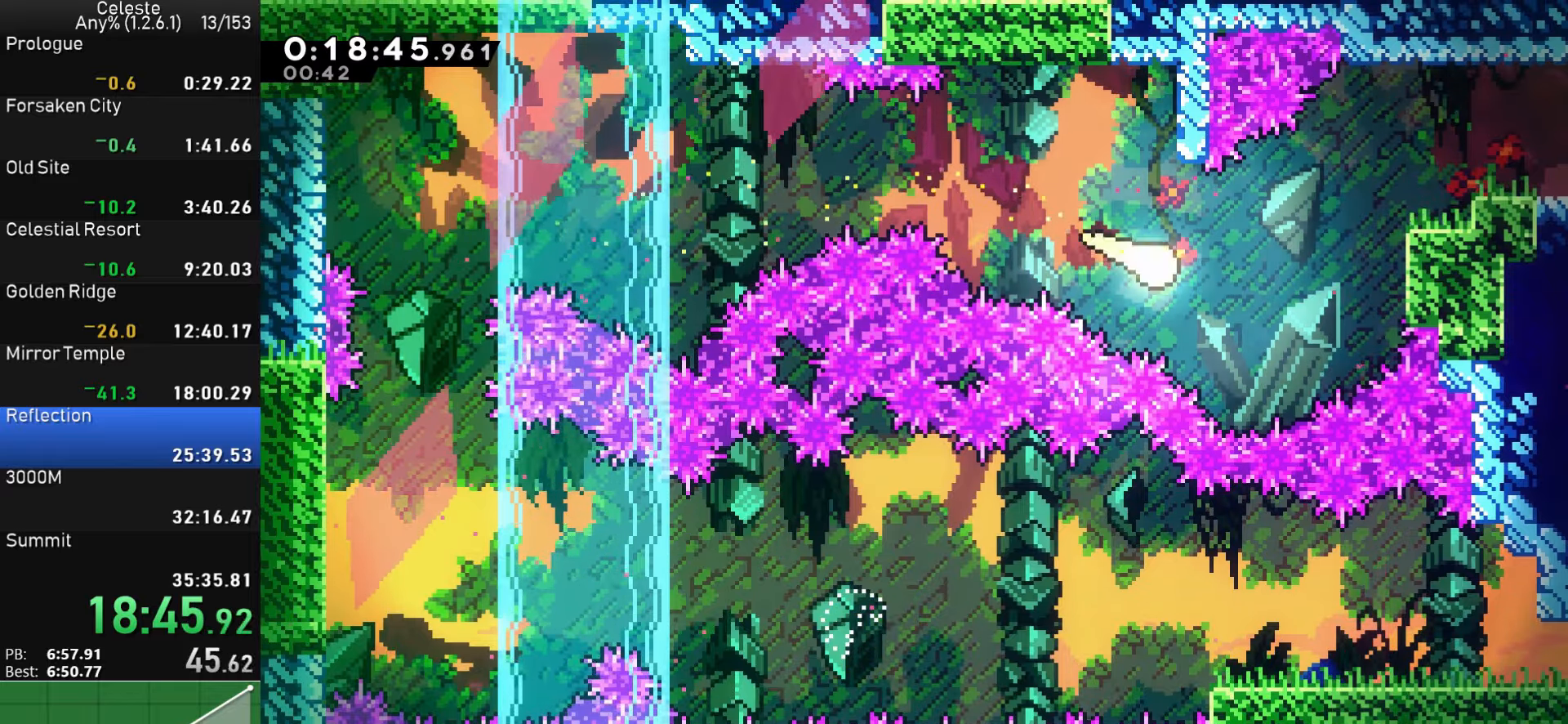
{"buttons": [], "left_stick": "right", "events": [[184, "SQUARE", "down"], [417, "SQUARE", "up"]]}
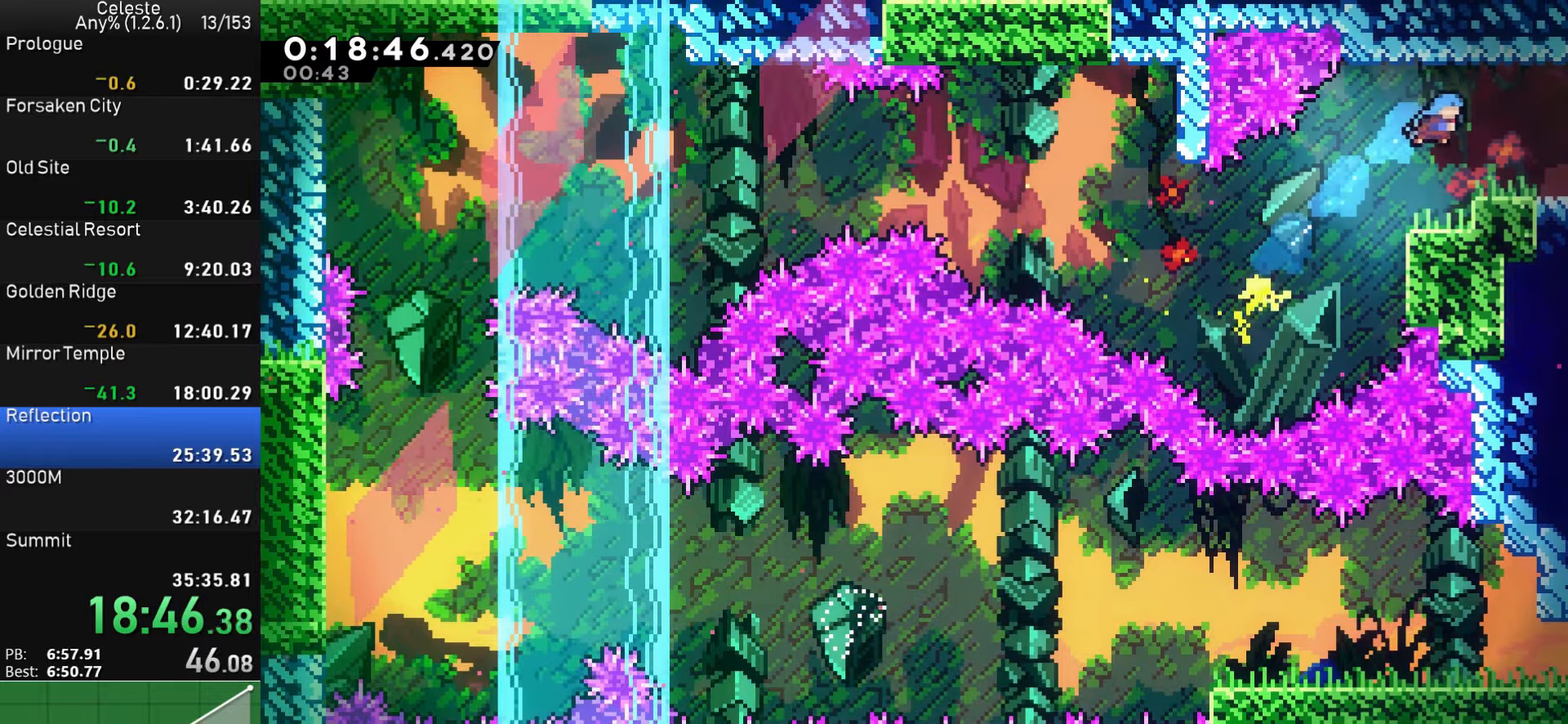
{"buttons": ["CROSS", "SQUARE", "DPAD_RIGHT"], "left_stick": "center", "events": [[184, "left_stick", "center"], [284, "DPAD_RIGHT", "down"], [300, "SQUARE", "down"], [334, "CROSS", "down"]]}
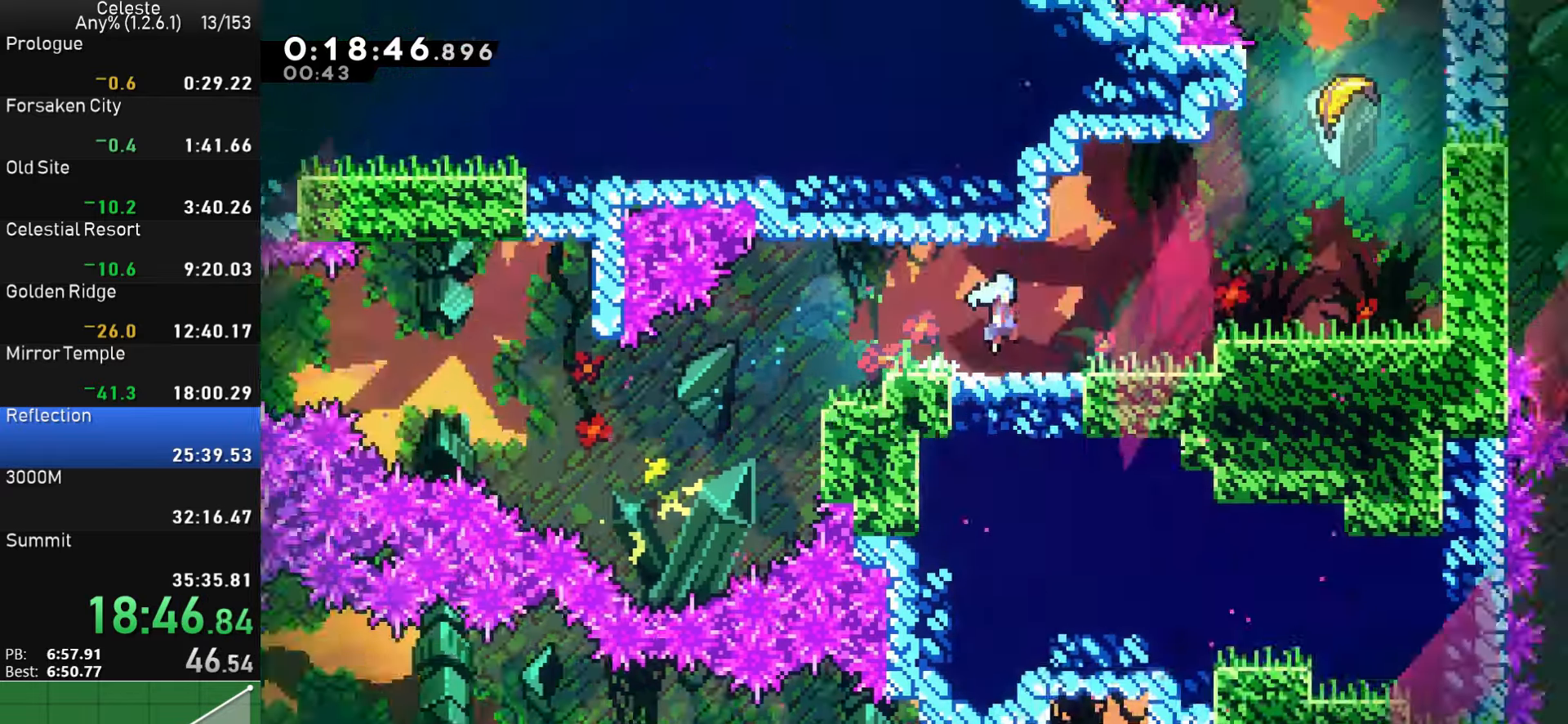
{"buttons": ["CROSS", "SQUARE", "DPAD_RIGHT"], "left_stick": "center", "events": [[34, "DPAD_RIGHT", "up"], [150, "DPAD_RIGHT", "down"]]}
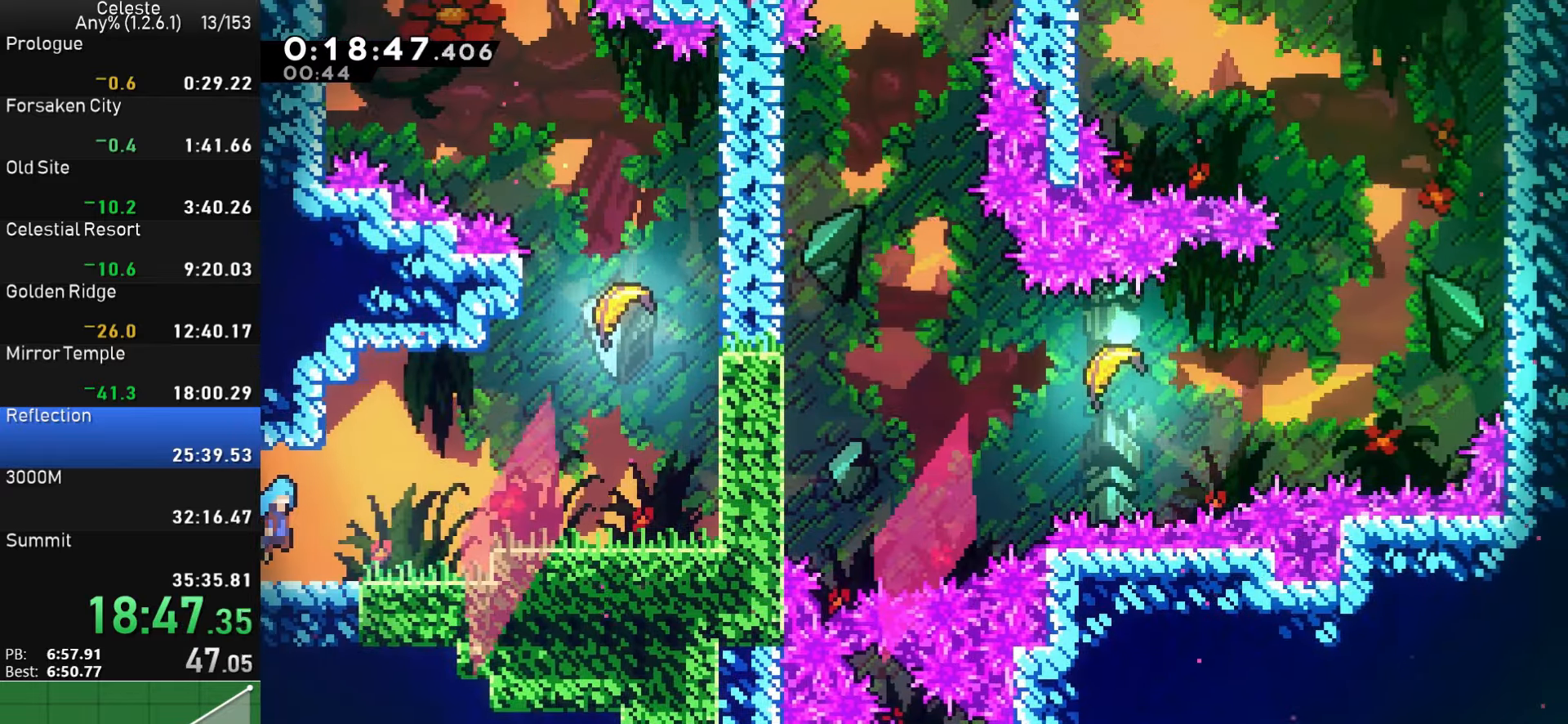
{"buttons": ["SQUARE"], "left_stick": "center", "events": [[184, "CROSS", "up"], [184, "SQUARE", "up"], [217, "DPAD_UP", "down"], [267, "SQUARE", "down"], [450, "DPAD_UP", "up"], [467, "DPAD_RIGHT", "up"]]}
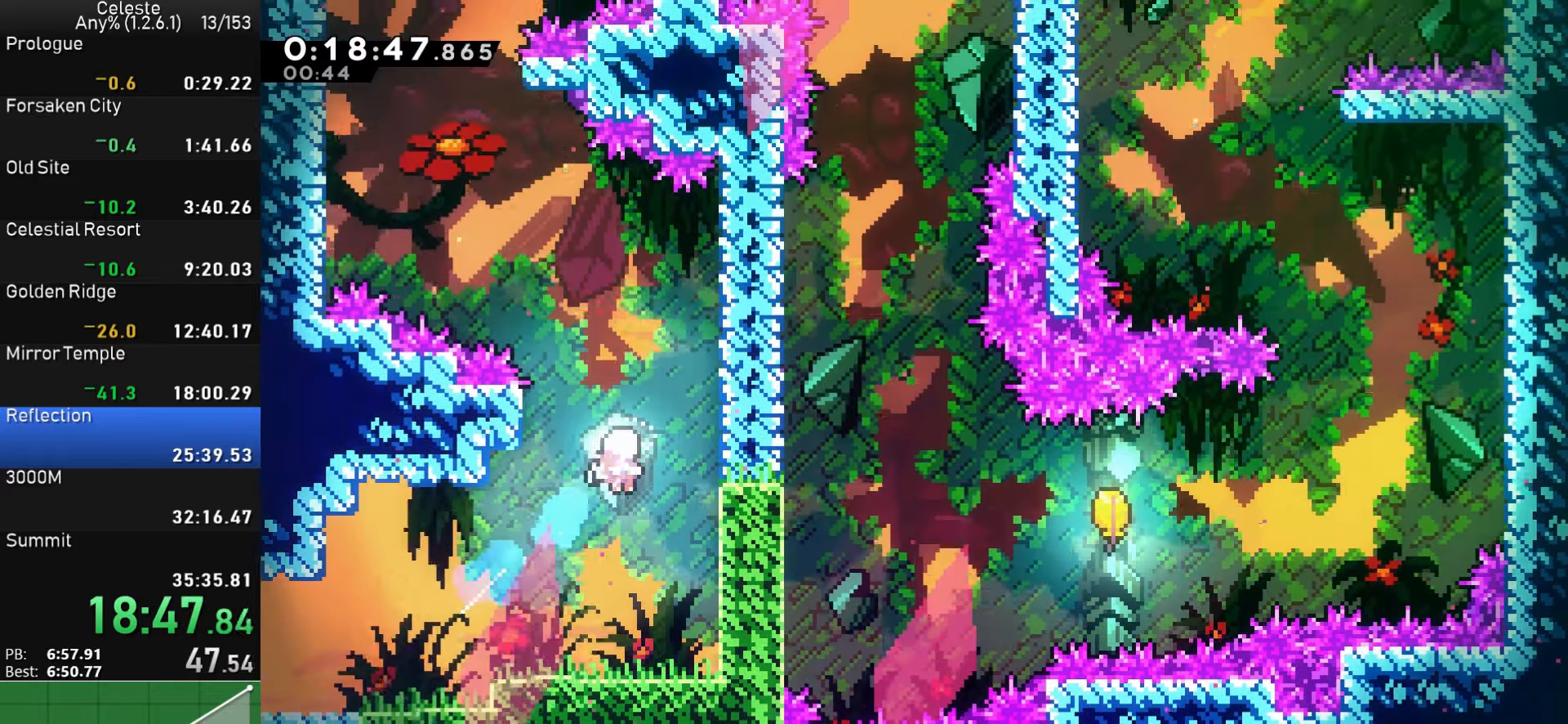
{"buttons": [], "left_stick": "up-left", "events": [[50, "SQUARE", "up"], [134, "left_stick", "up-left"]]}
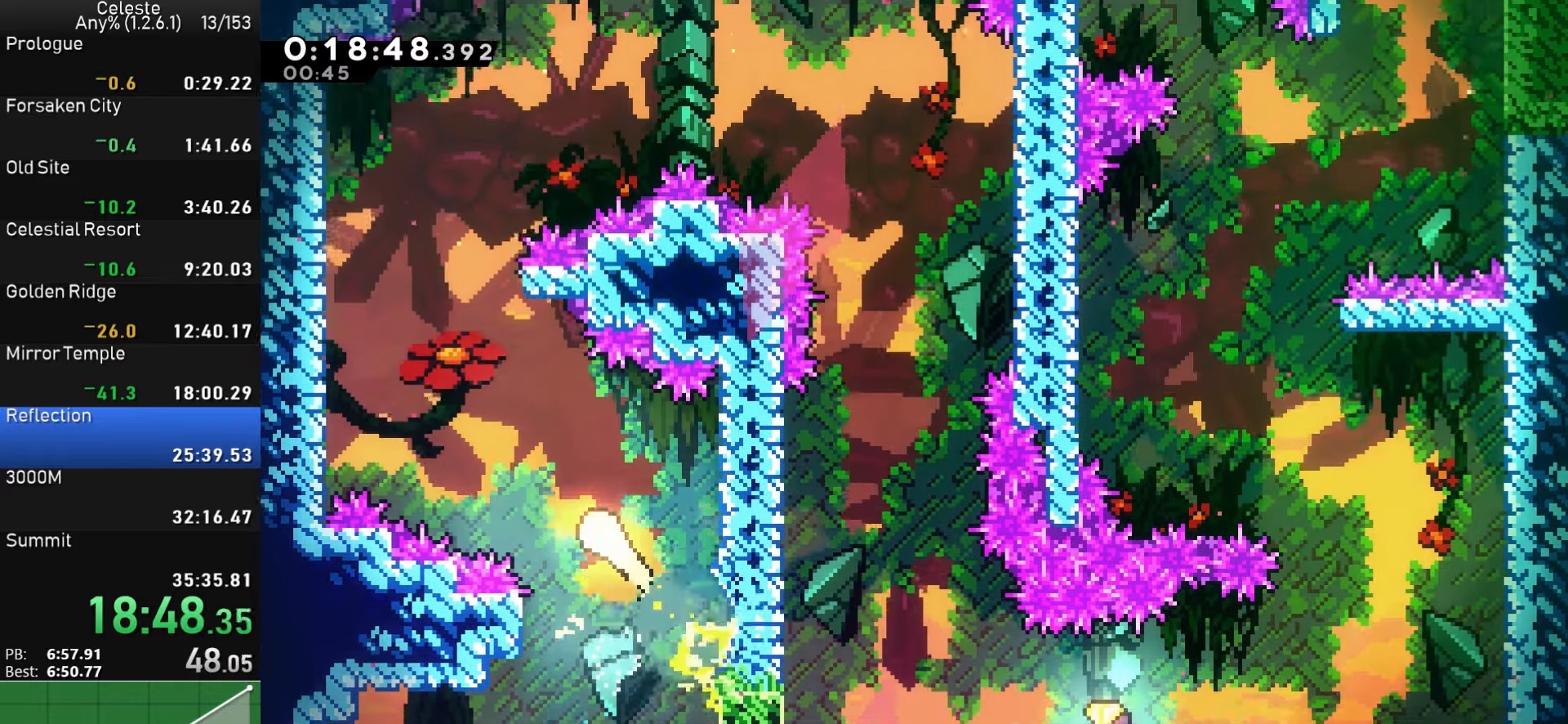
{"buttons": [], "left_stick": "up-right", "events": [[467, "left_stick", "up-right"]]}
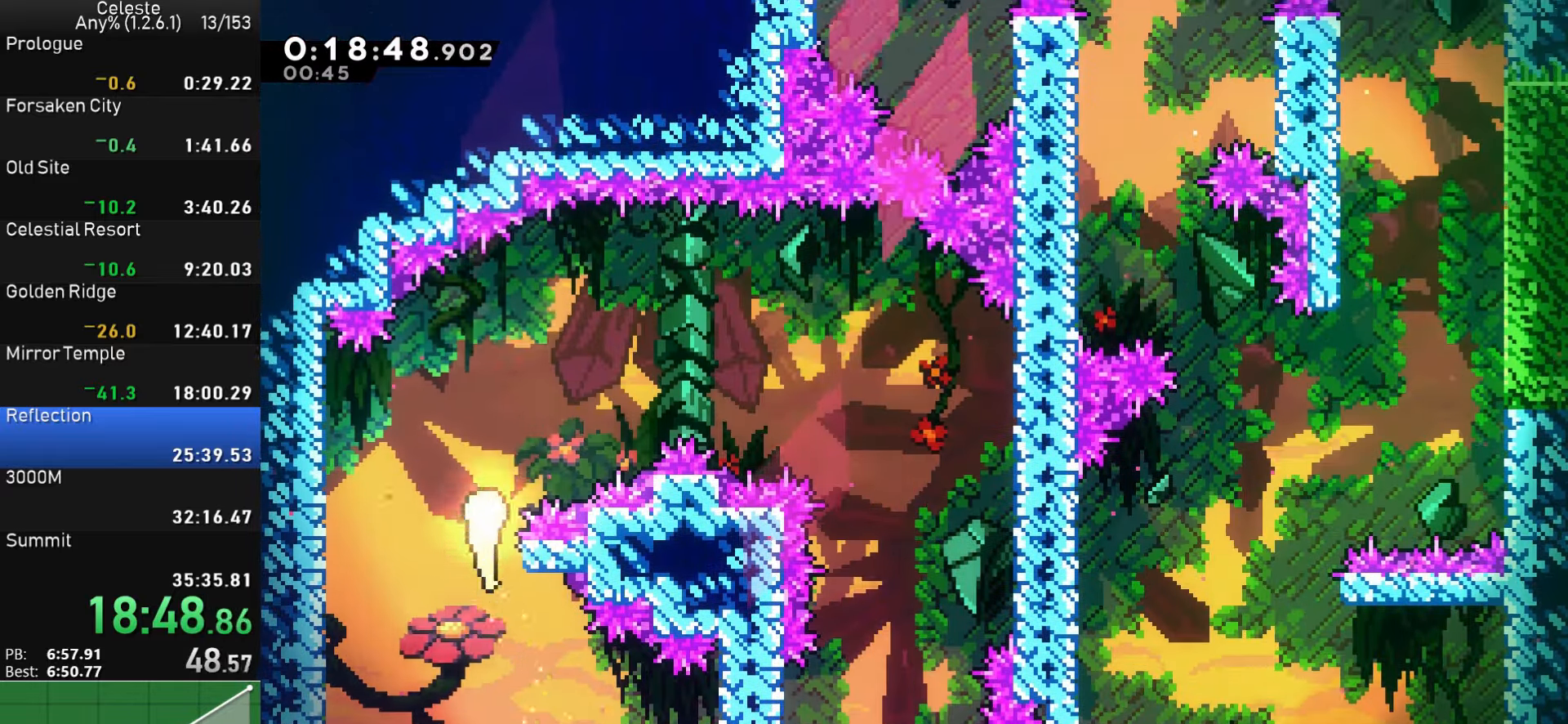
{"buttons": [], "left_stick": "right", "events": [[217, "left_stick", "right"]]}